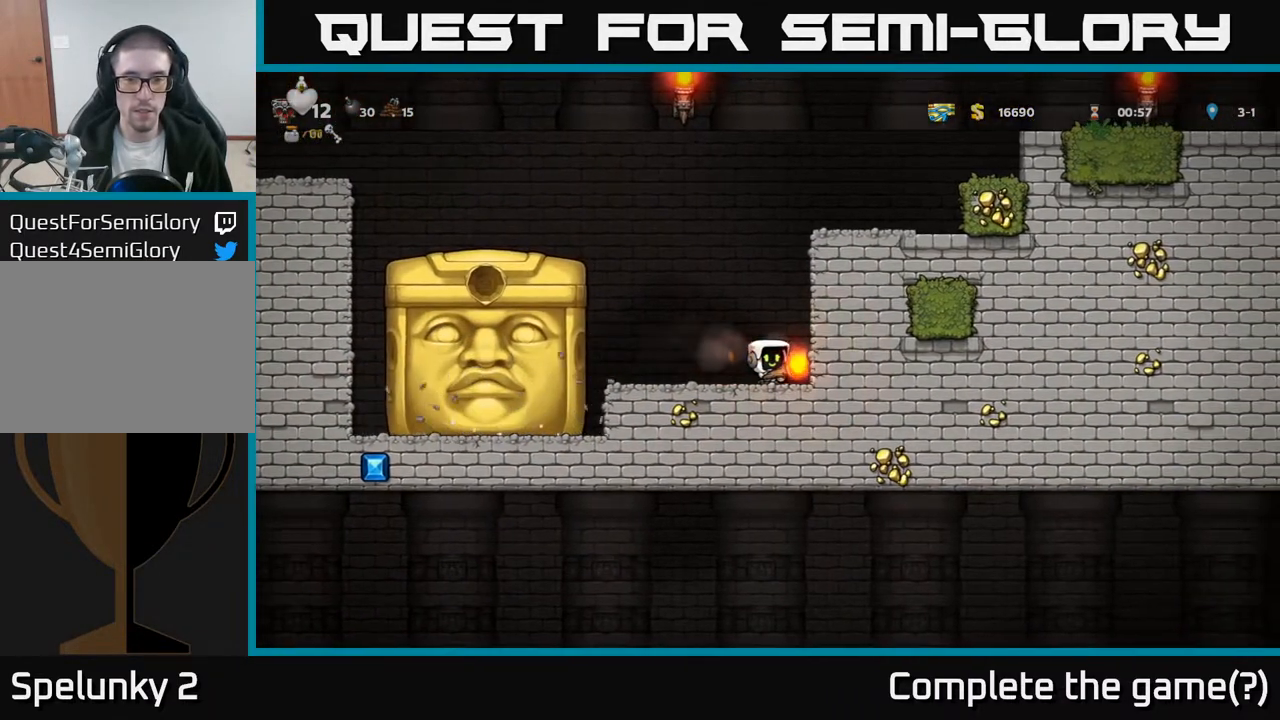
Gameplay with a controller (Xbox layout); each line is a JSON object with the inputs held at the frame after it. "events" lists button and stick changes between this image and that frame as [ms after this image, input, new state], when the widget could be followed in between.
{"buttons": [], "left_stick": "center", "right_stick": "center", "events": [[33, "DPAD_RIGHT", "down"], [83, "DPAD_RIGHT", "up"]]}
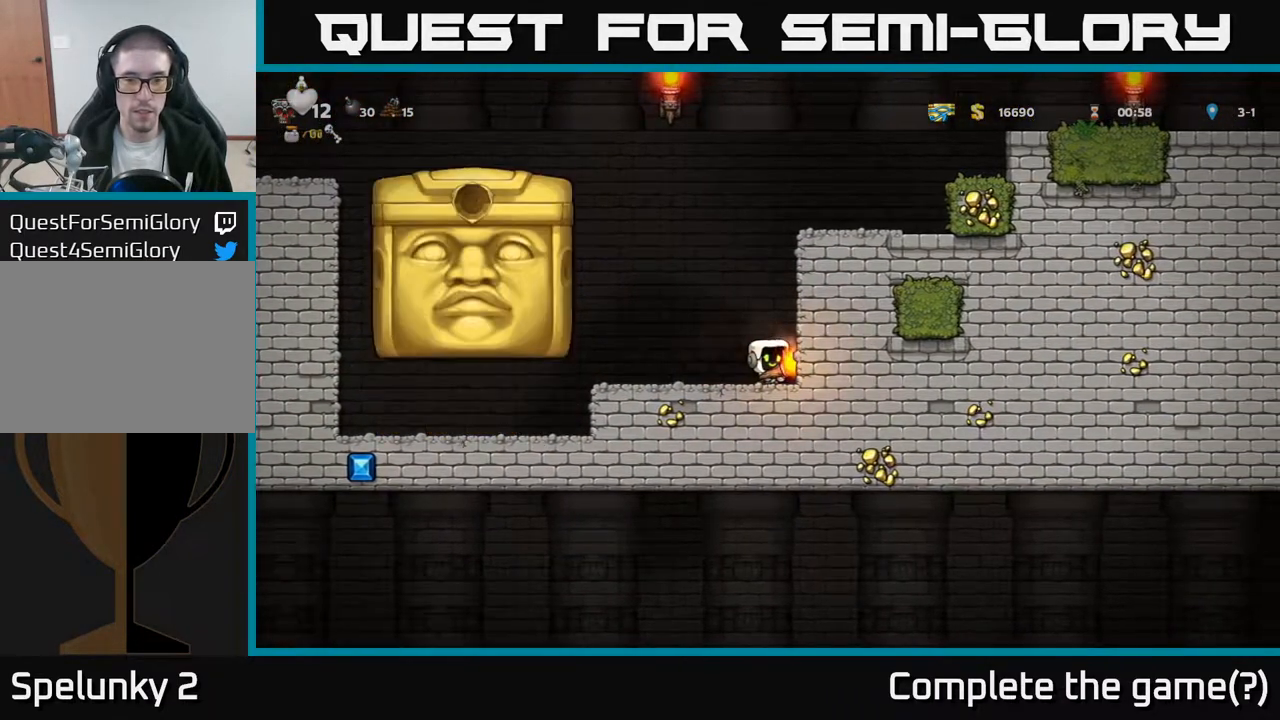
{"buttons": ["DPAD_LEFT"], "left_stick": "center", "right_stick": "center", "events": [[467, "DPAD_LEFT", "down"]]}
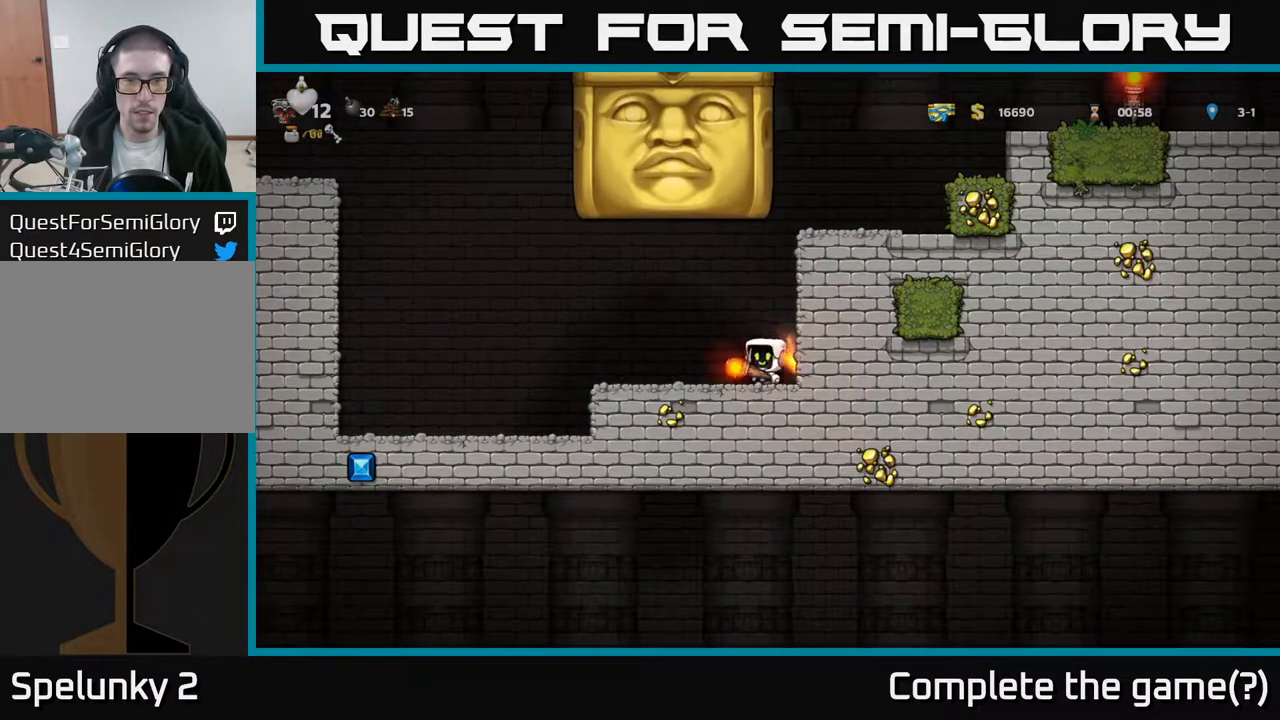
{"buttons": ["DPAD_LEFT"], "left_stick": "center", "right_stick": "center", "events": []}
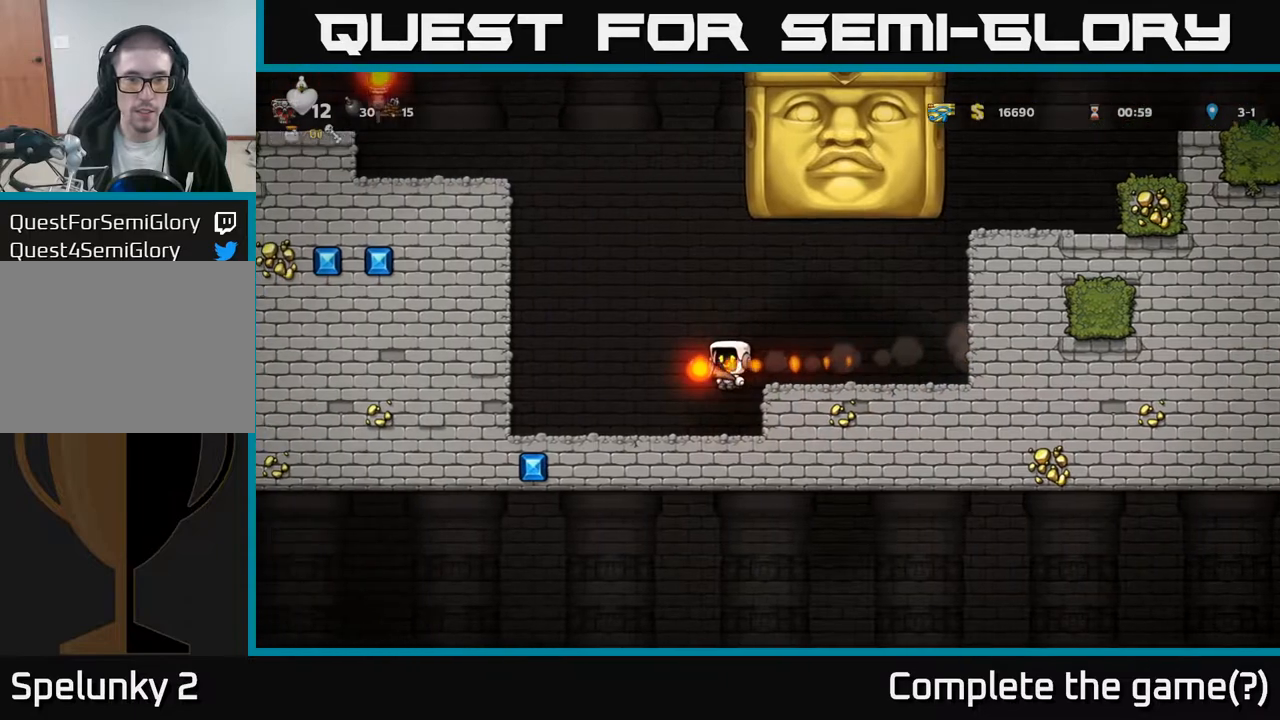
{"buttons": ["DPAD_LEFT"], "left_stick": "center", "right_stick": "center", "events": [[67, "DPAD_LEFT", "up"], [350, "DPAD_LEFT", "down"]]}
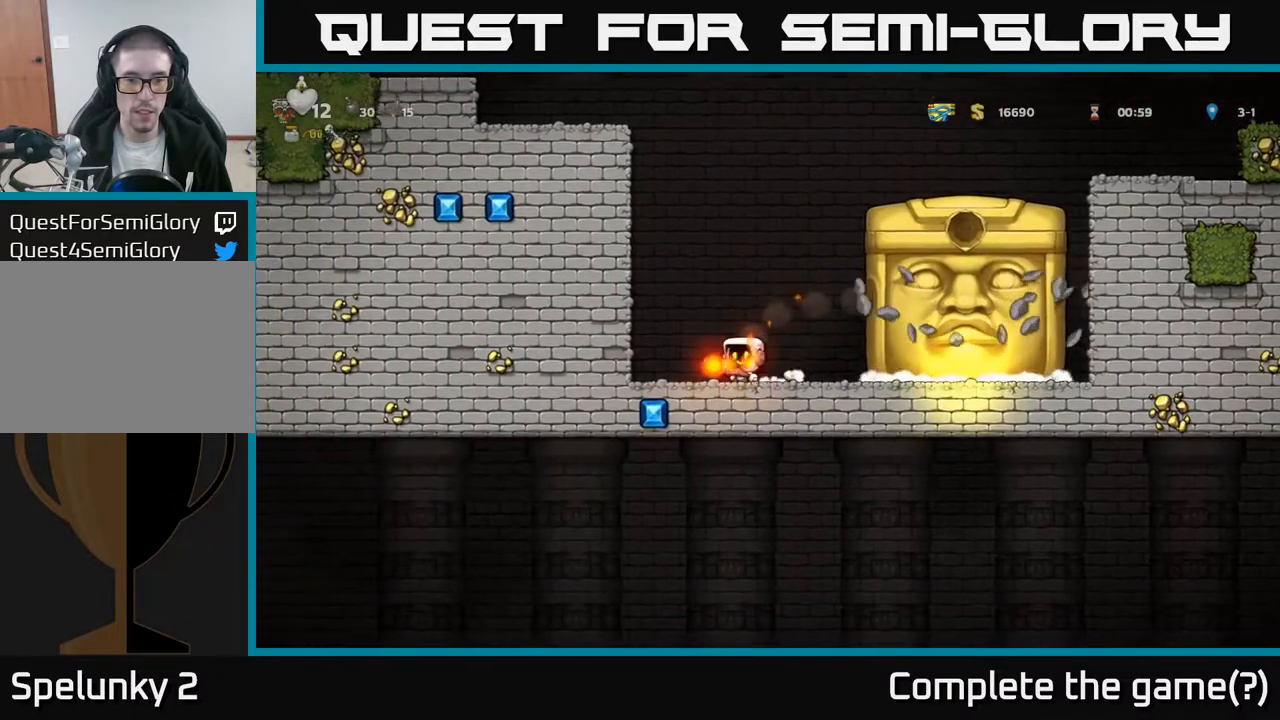
{"buttons": ["DPAD_LEFT"], "left_stick": "center", "right_stick": "center", "events": [[33, "DPAD_LEFT", "up"], [450, "DPAD_LEFT", "down"]]}
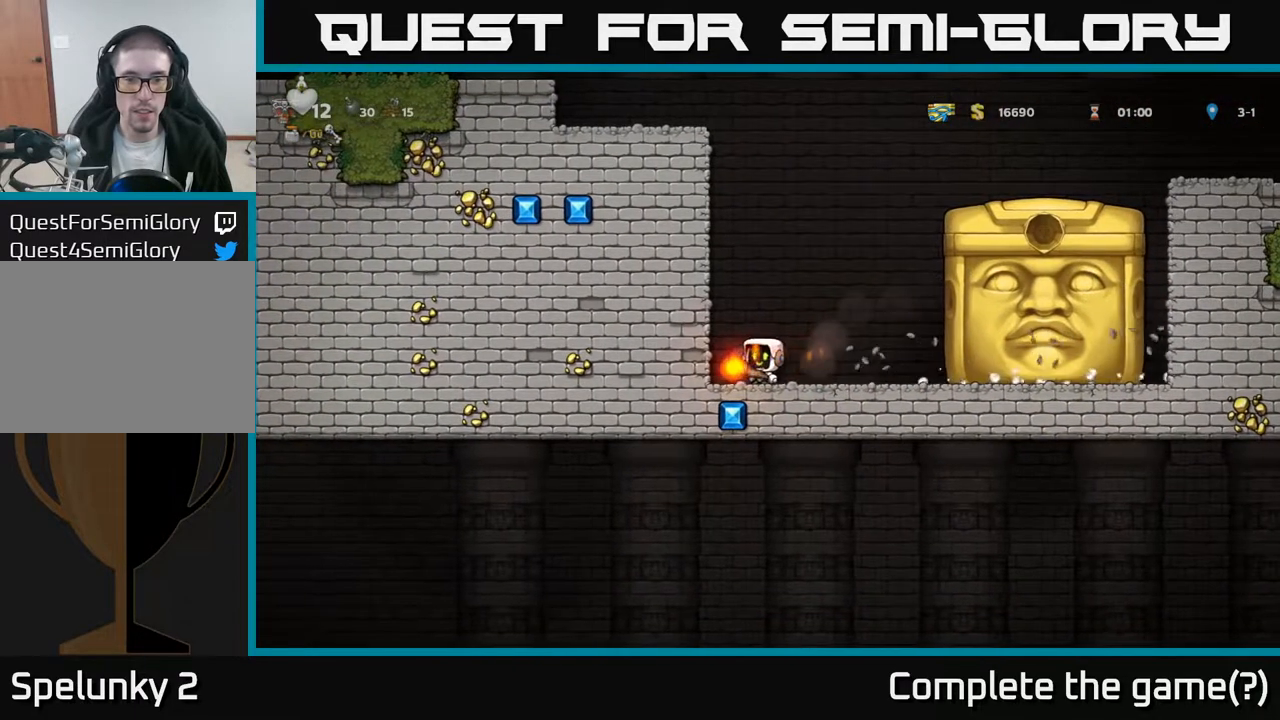
{"buttons": [], "left_stick": "center", "right_stick": "center", "events": [[17, "DPAD_LEFT", "up"], [333, "DPAD_RIGHT", "down"], [383, "DPAD_RIGHT", "up"]]}
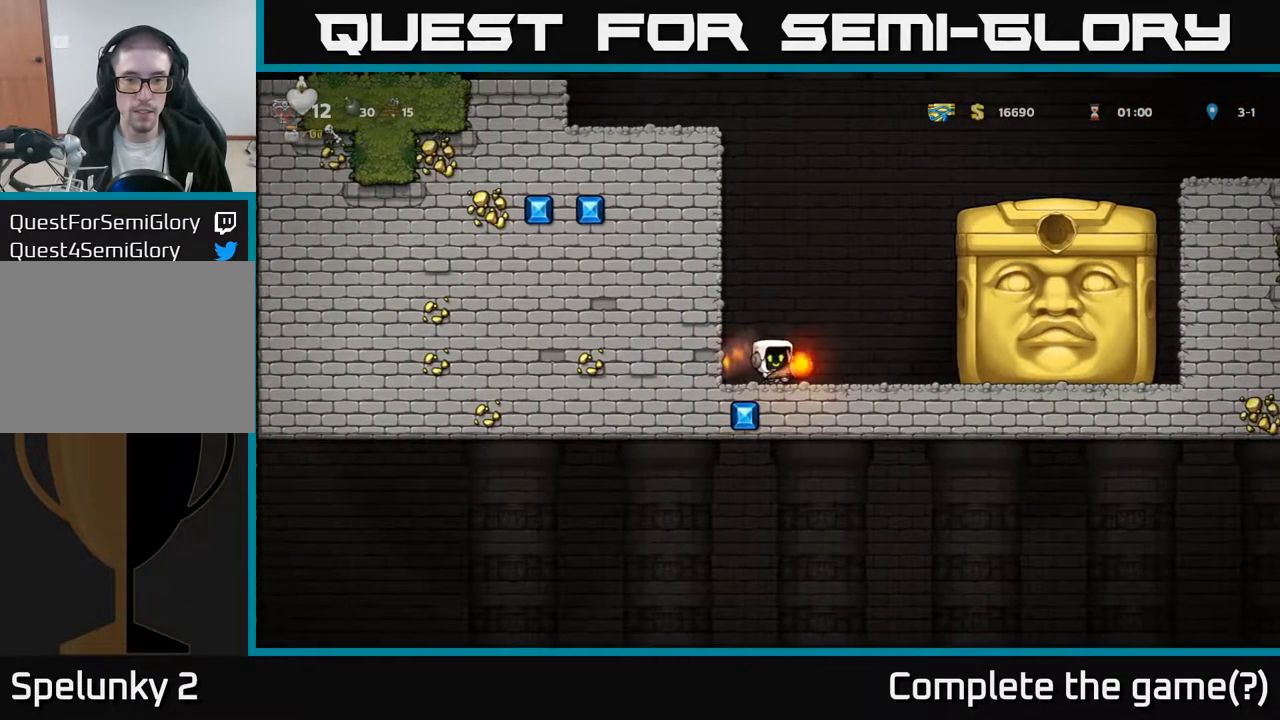
{"buttons": [], "left_stick": "center", "right_stick": "center", "events": [[267, "DPAD_LEFT", "down"], [333, "DPAD_LEFT", "up"]]}
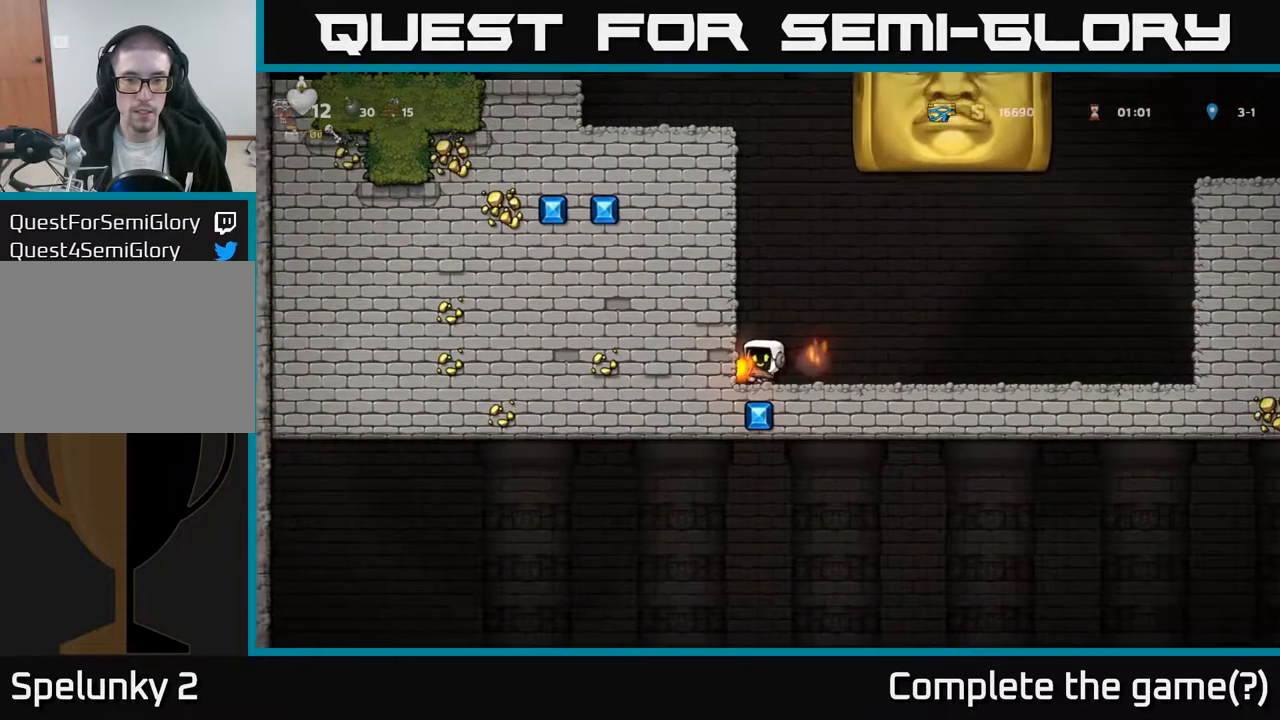
{"buttons": ["DPAD_RIGHT"], "left_stick": "center", "right_stick": "center", "events": [[100, "DPAD_RIGHT", "down"]]}
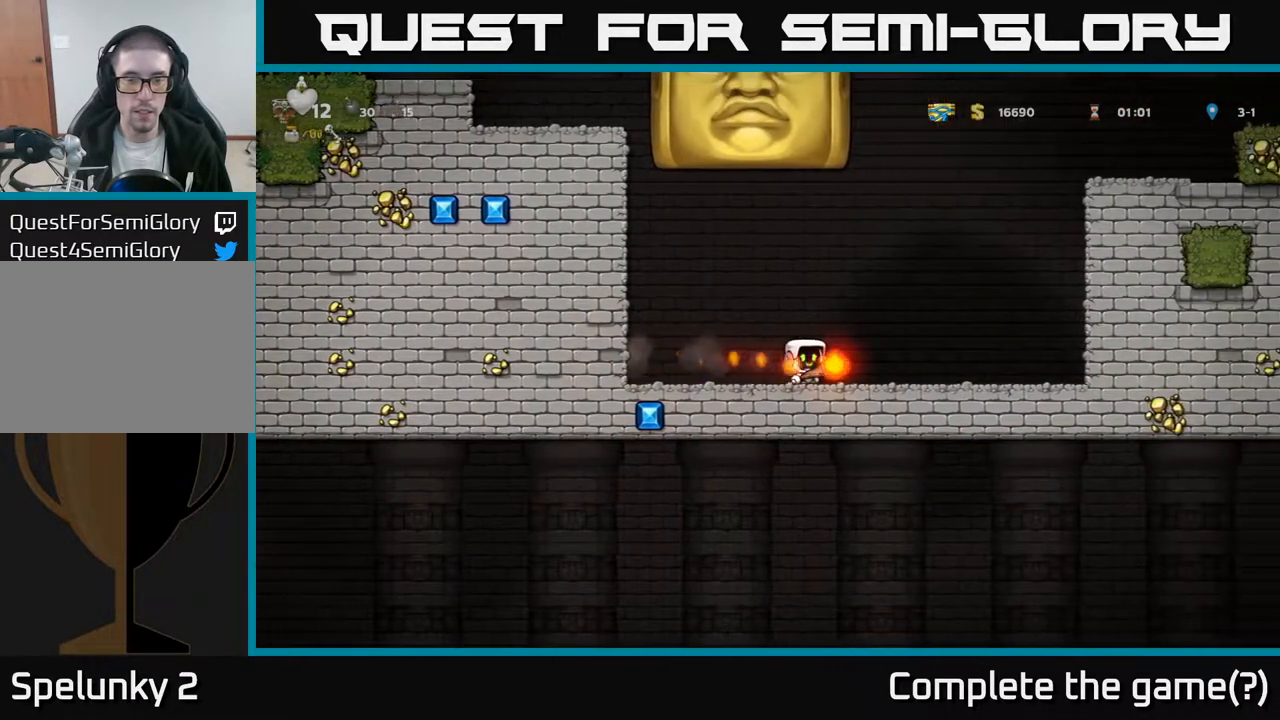
{"buttons": ["DPAD_LEFT"], "left_stick": "center", "right_stick": "center", "events": [[283, "DPAD_RIGHT", "up"], [483, "DPAD_LEFT", "down"]]}
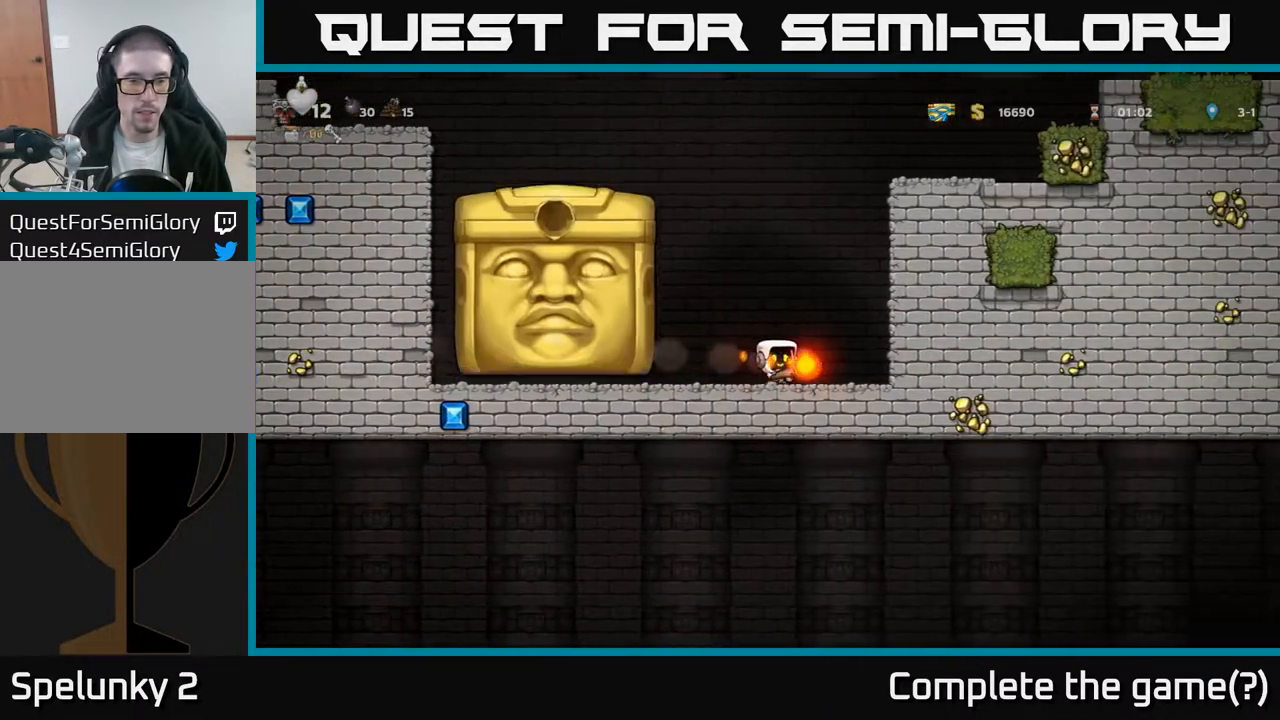
{"buttons": ["DPAD_DOWN"], "left_stick": "center", "right_stick": "center", "events": [[100, "DPAD_DOWN", "down"], [100, "DPAD_LEFT", "up"]]}
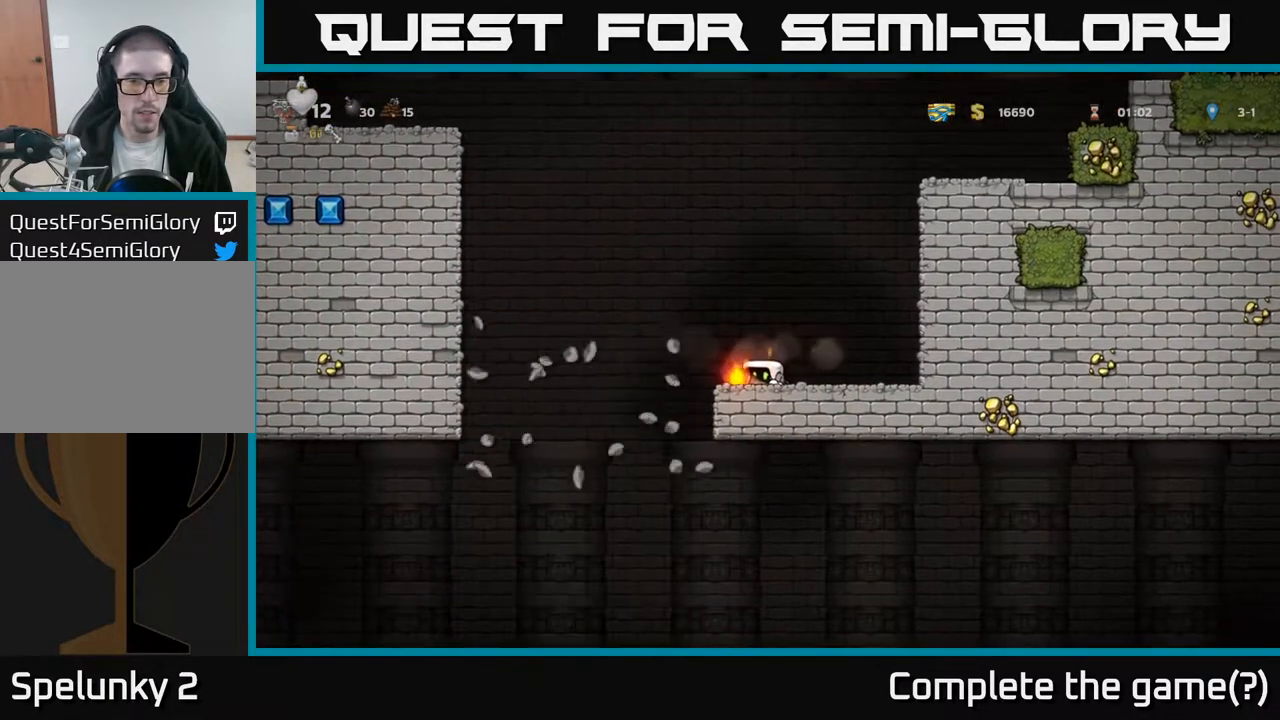
{"buttons": ["DPAD_DOWN"], "left_stick": "center", "right_stick": "center", "events": []}
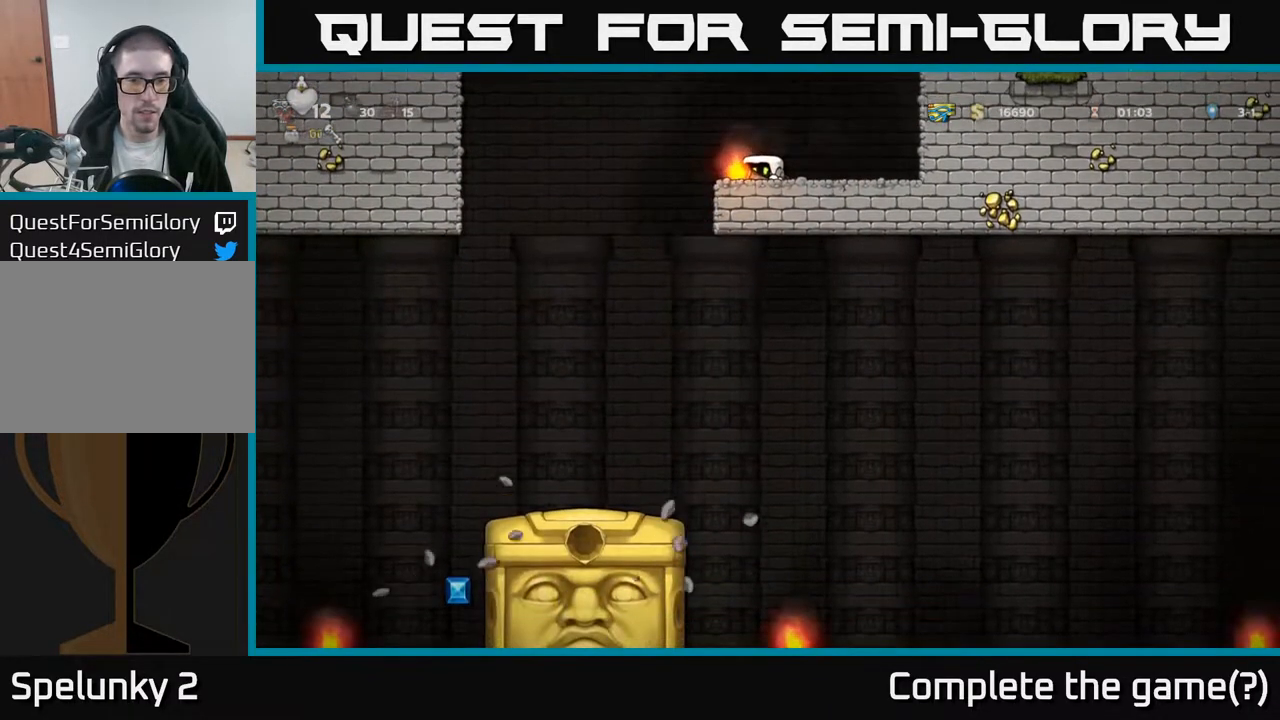
{"buttons": [], "left_stick": "center", "right_stick": "center", "events": [[133, "DPAD_DOWN", "up"], [217, "DPAD_LEFT", "down"], [483, "DPAD_LEFT", "up"]]}
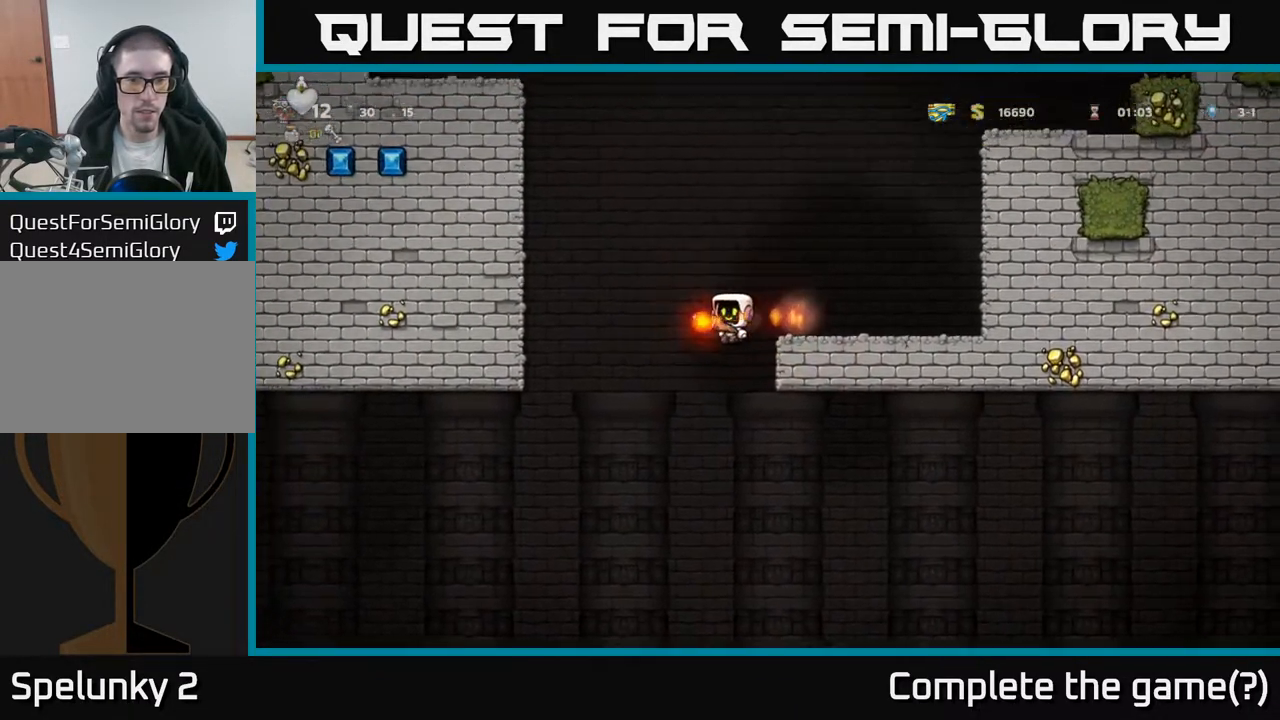
{"buttons": ["DPAD_LEFT"], "left_stick": "center", "right_stick": "center", "events": [[450, "DPAD_LEFT", "down"]]}
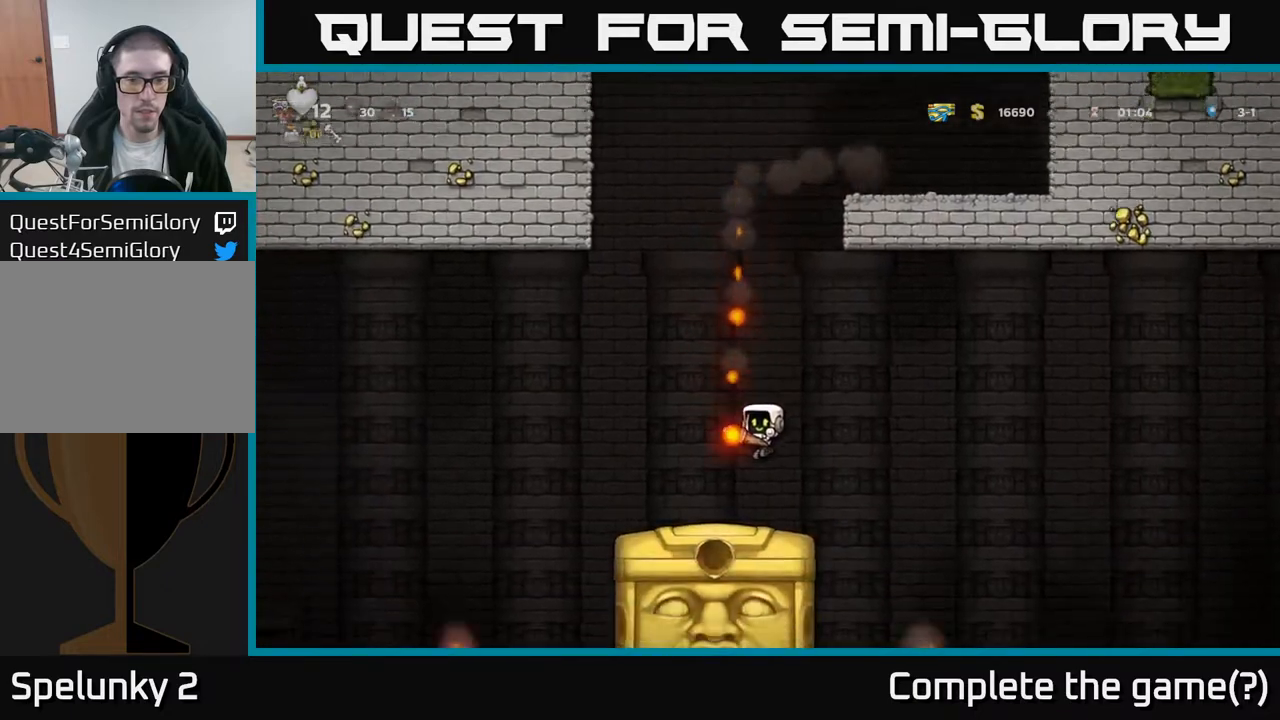
{"buttons": [], "left_stick": "center", "right_stick": "center", "events": [[67, "DPAD_LEFT", "up"]]}
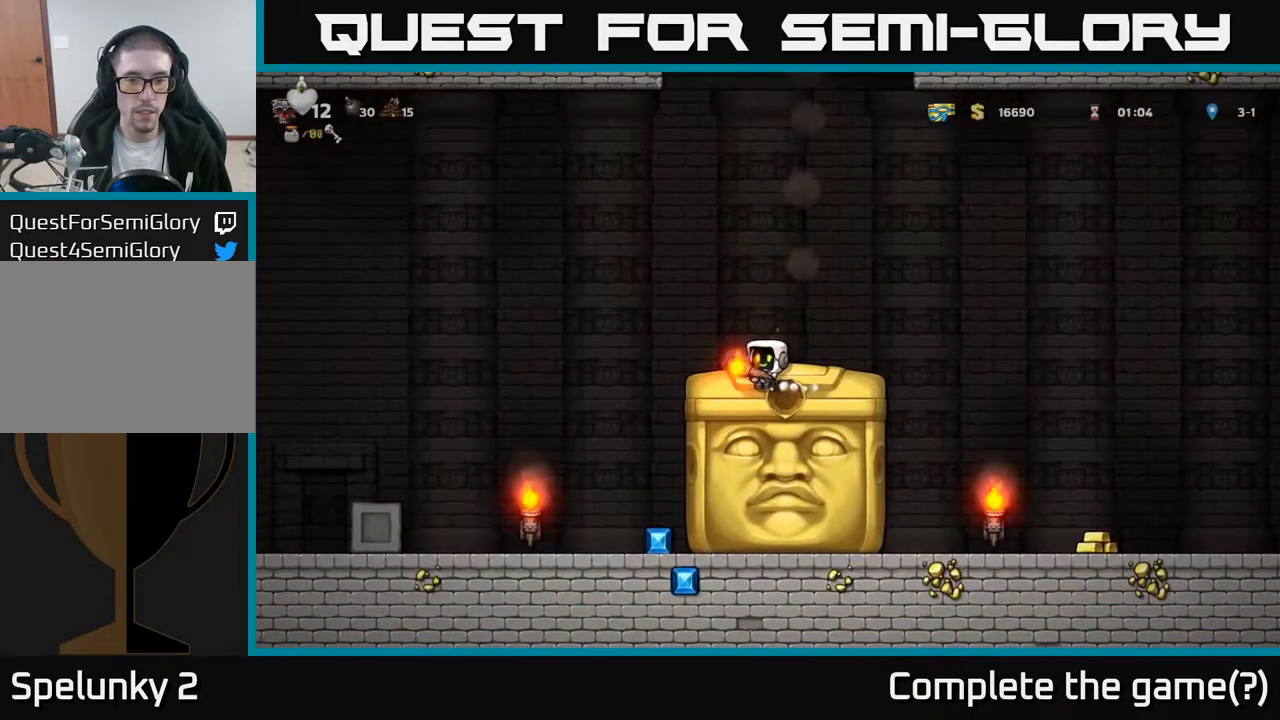
{"buttons": ["DPAD_RIGHT"], "left_stick": "center", "right_stick": "center", "events": [[117, "DPAD_RIGHT", "down"], [267, "A", "down"], [317, "A", "up"]]}
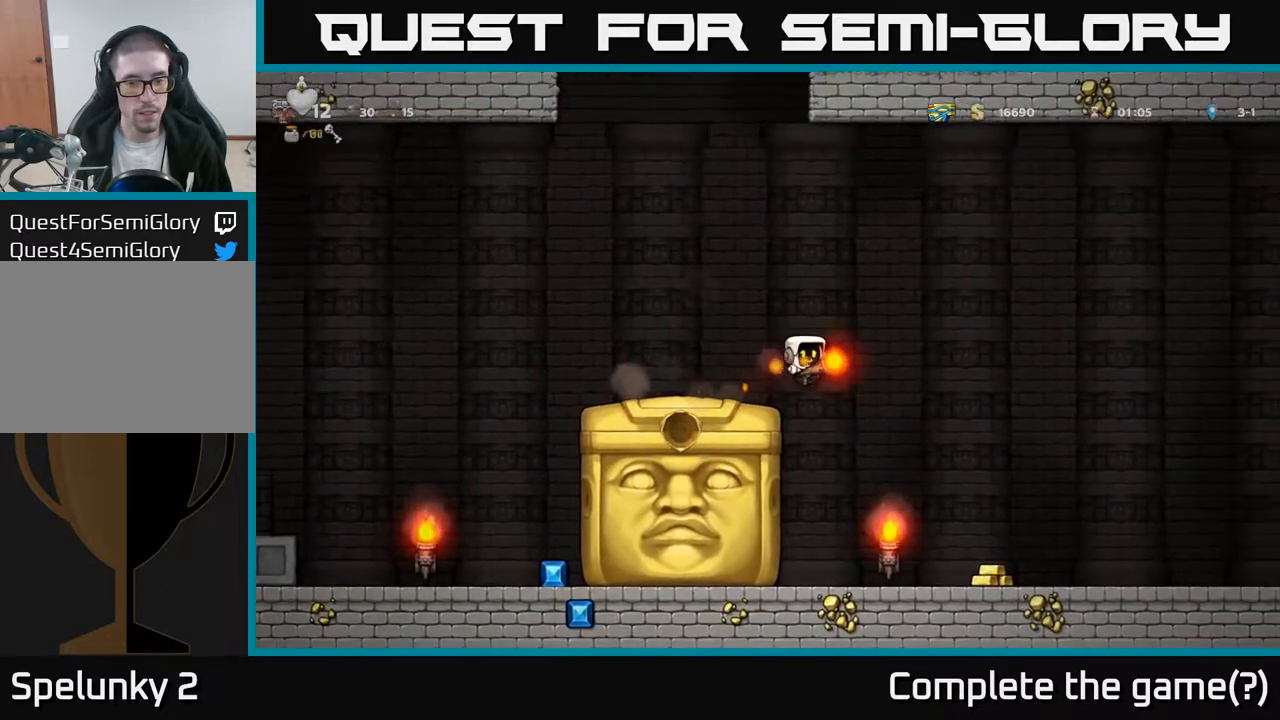
{"buttons": ["DPAD_LEFT"], "left_stick": "center", "right_stick": "center", "events": [[333, "DPAD_RIGHT", "up"], [433, "DPAD_LEFT", "down"]]}
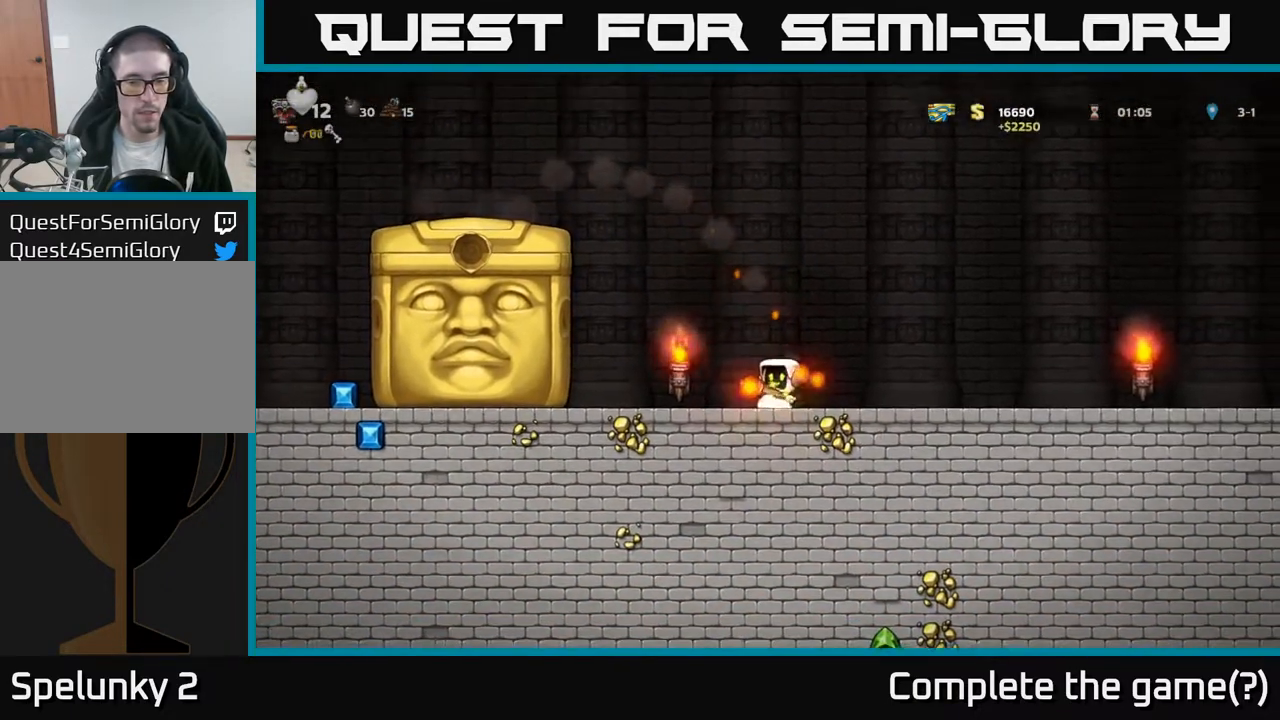
{"buttons": [], "left_stick": "center", "right_stick": "center", "events": [[200, "DPAD_LEFT", "up"], [350, "DPAD_LEFT", "down"], [433, "DPAD_LEFT", "up"]]}
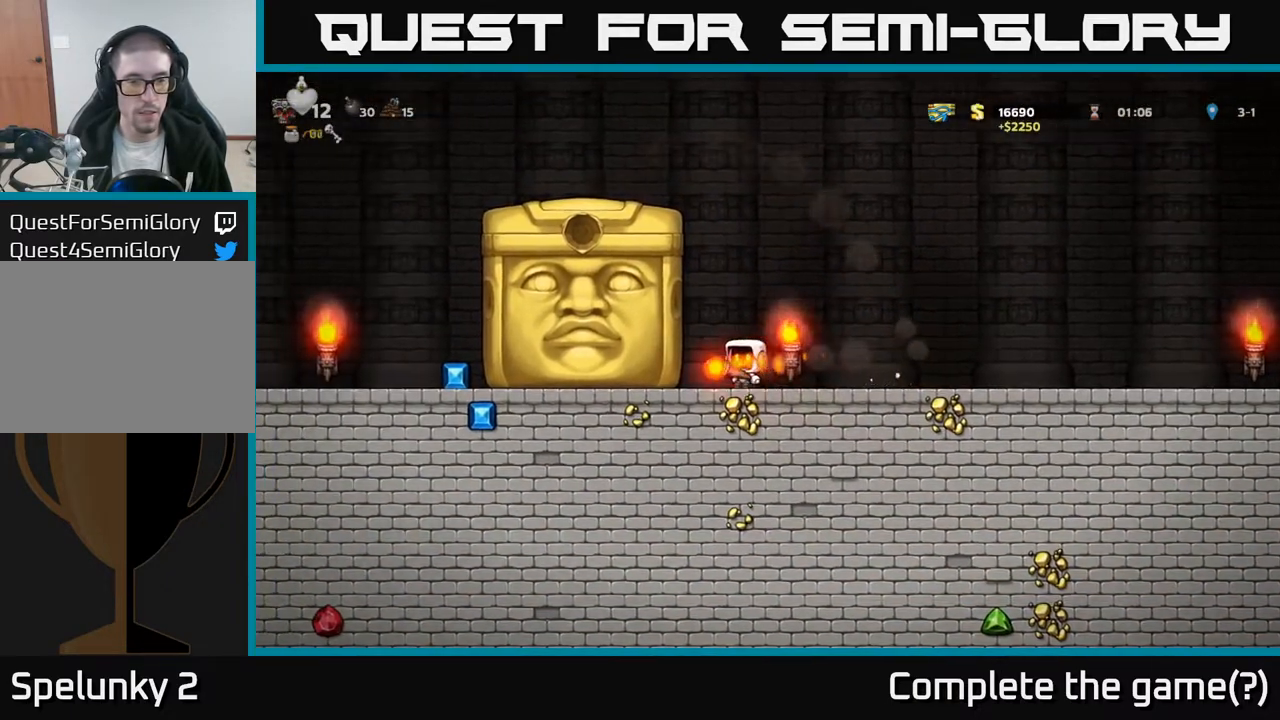
{"buttons": ["DPAD_LEFT"], "left_stick": "center", "right_stick": "center", "events": [[250, "DPAD_LEFT", "down"]]}
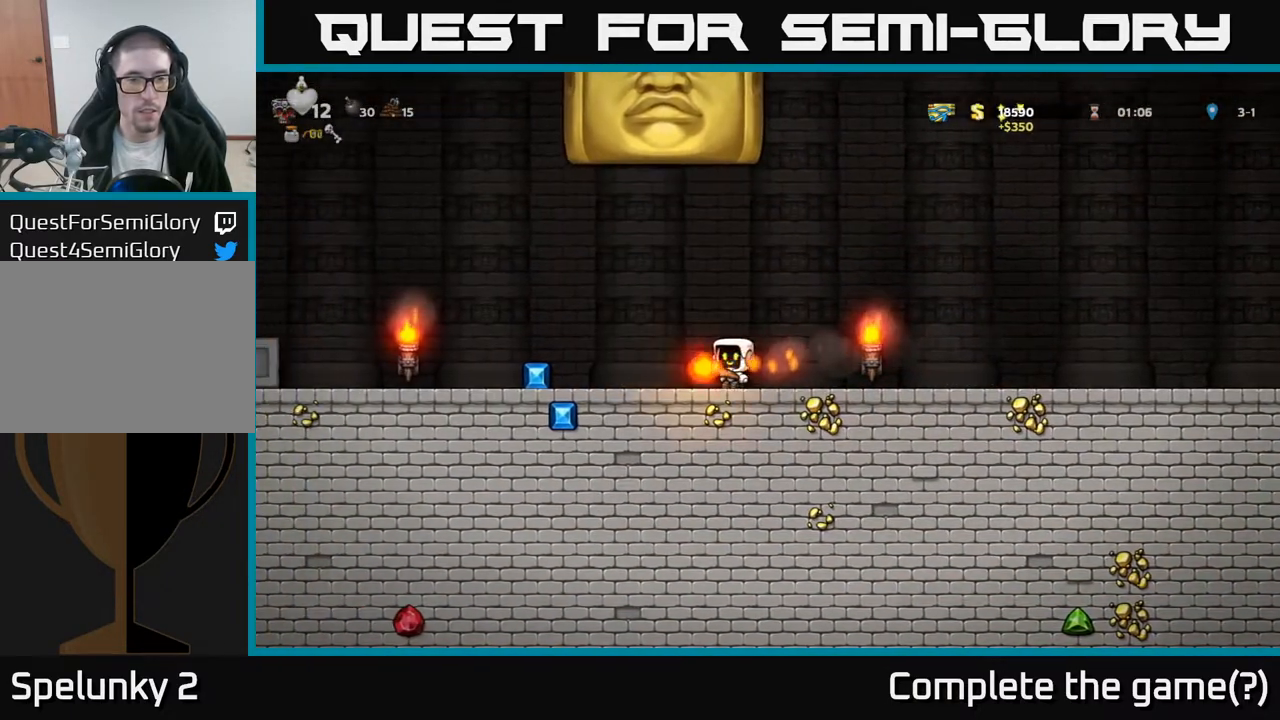
{"buttons": ["DPAD_RIGHT"], "left_stick": "center", "right_stick": "center", "events": [[367, "DPAD_LEFT", "up"], [400, "DPAD_RIGHT", "down"]]}
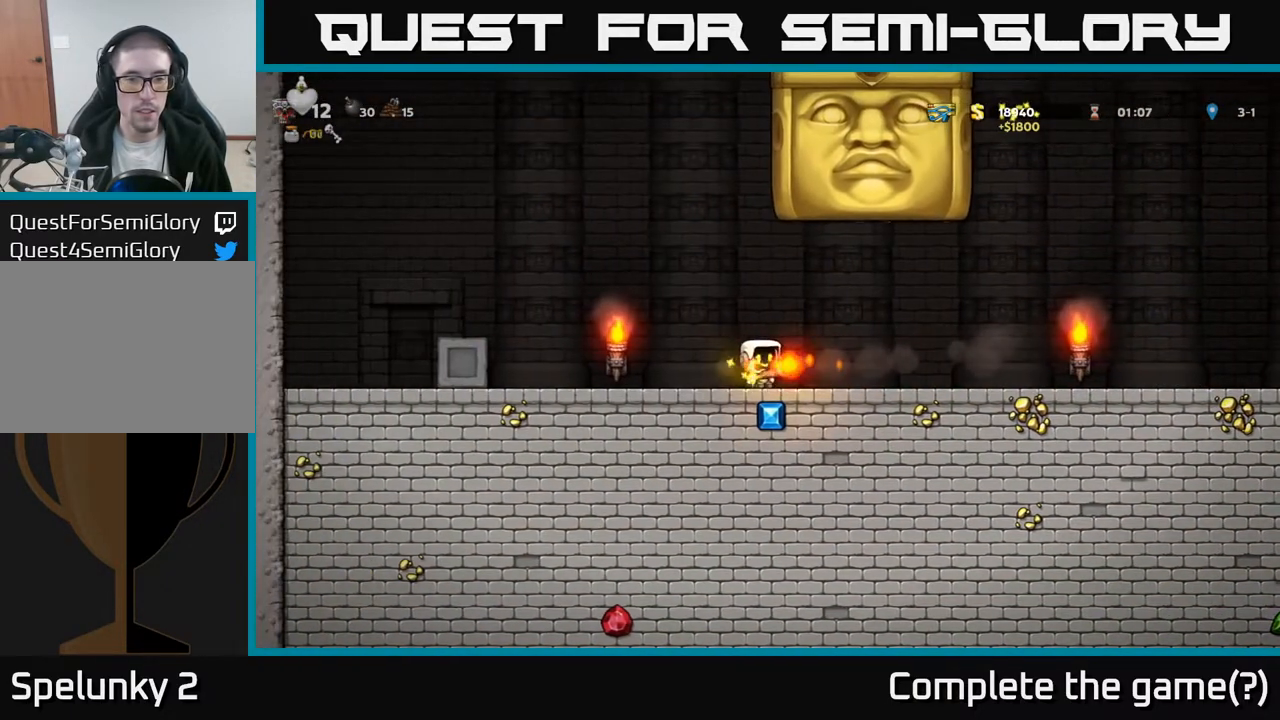
{"buttons": ["DPAD_RIGHT"], "left_stick": "center", "right_stick": "center", "events": []}
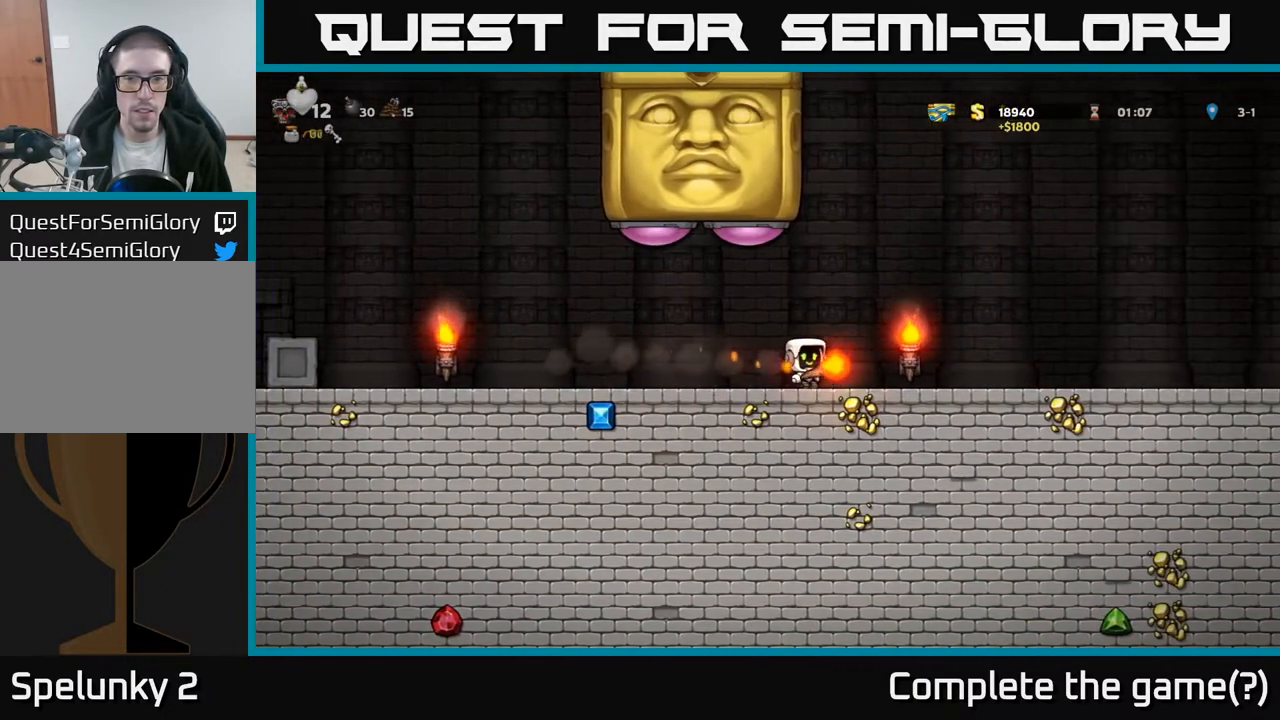
{"buttons": ["DPAD_RIGHT"], "left_stick": "center", "right_stick": "center", "events": []}
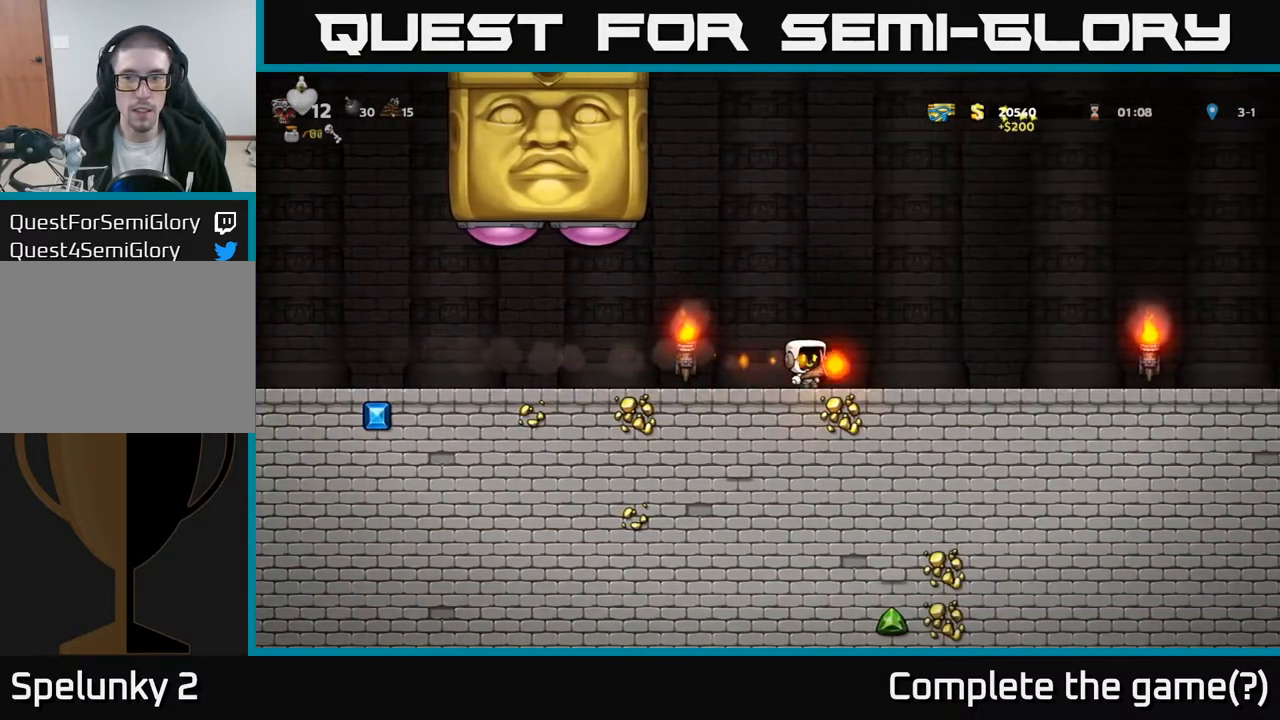
{"buttons": ["DPAD_RIGHT"], "left_stick": "center", "right_stick": "center", "events": []}
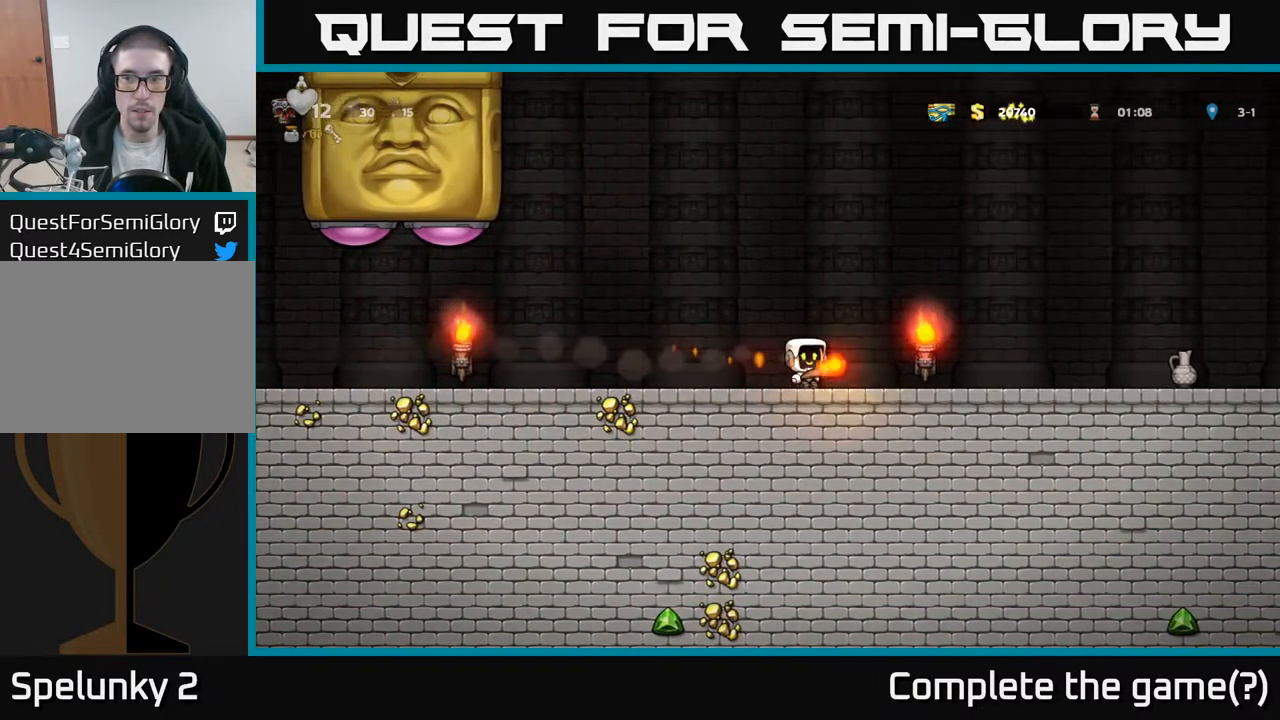
{"buttons": ["DPAD_RIGHT"], "left_stick": "center", "right_stick": "center", "events": []}
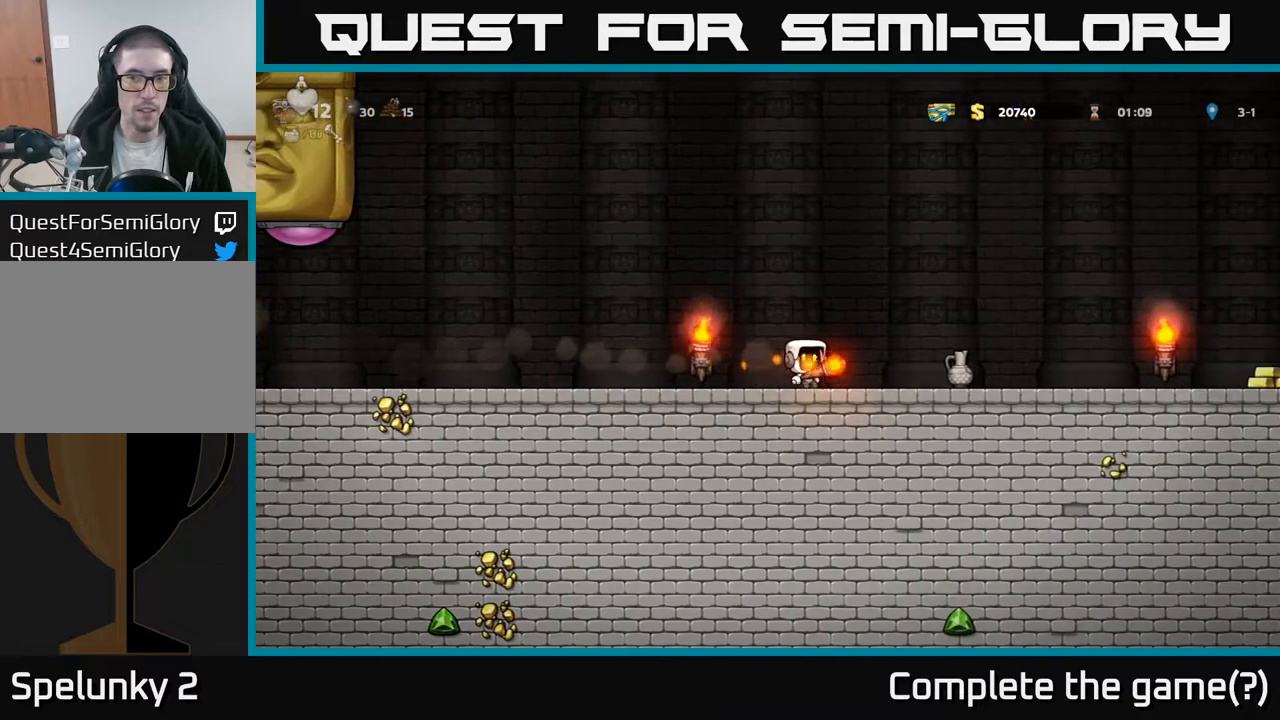
{"buttons": ["DPAD_LEFT"], "left_stick": "center", "right_stick": "center", "events": [[283, "DPAD_RIGHT", "up"], [317, "DPAD_LEFT", "down"]]}
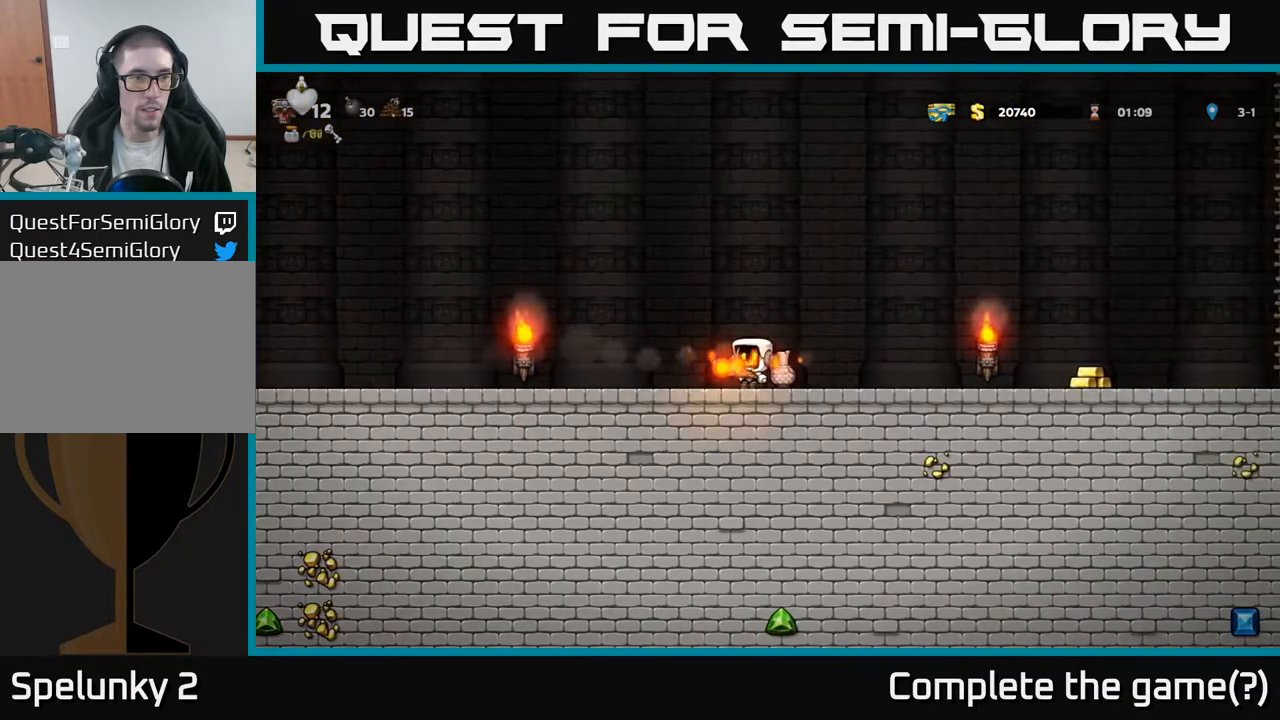
{"buttons": ["DPAD_RIGHT"], "left_stick": "center", "right_stick": "center", "events": [[117, "DPAD_LEFT", "up"], [250, "DPAD_RIGHT", "down"]]}
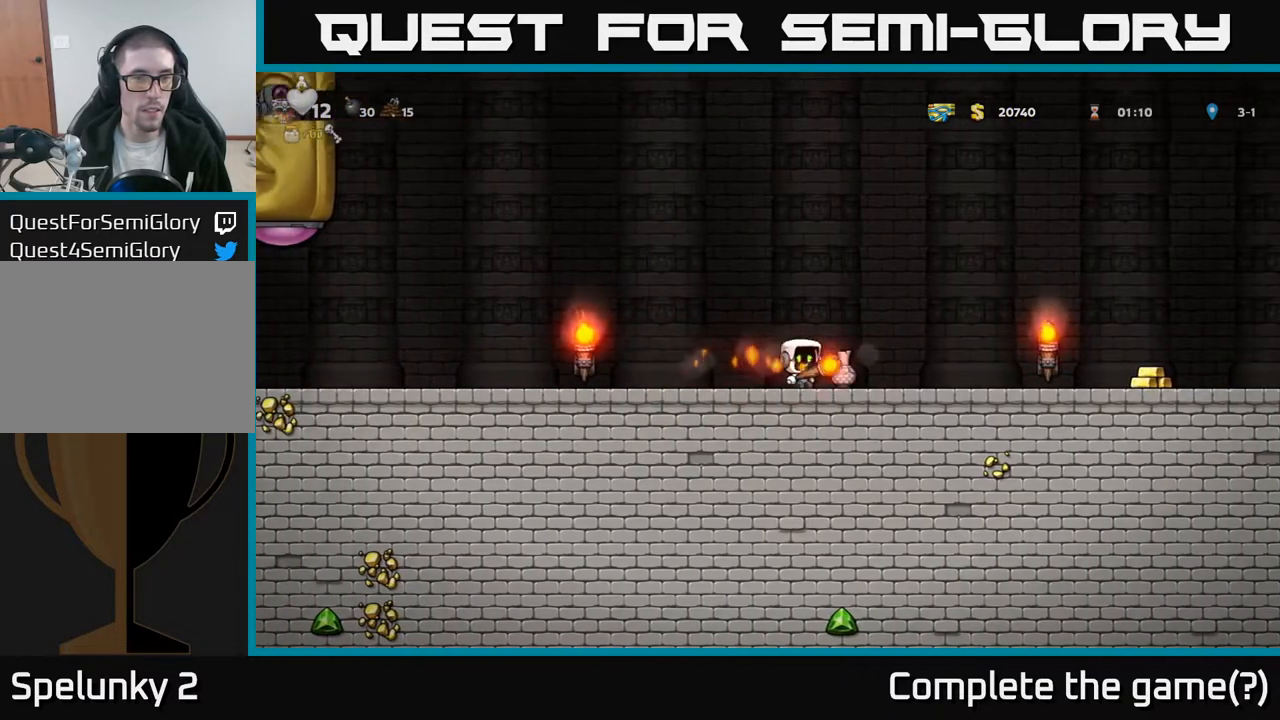
{"buttons": ["DPAD_RIGHT"], "left_stick": "center", "right_stick": "center", "events": []}
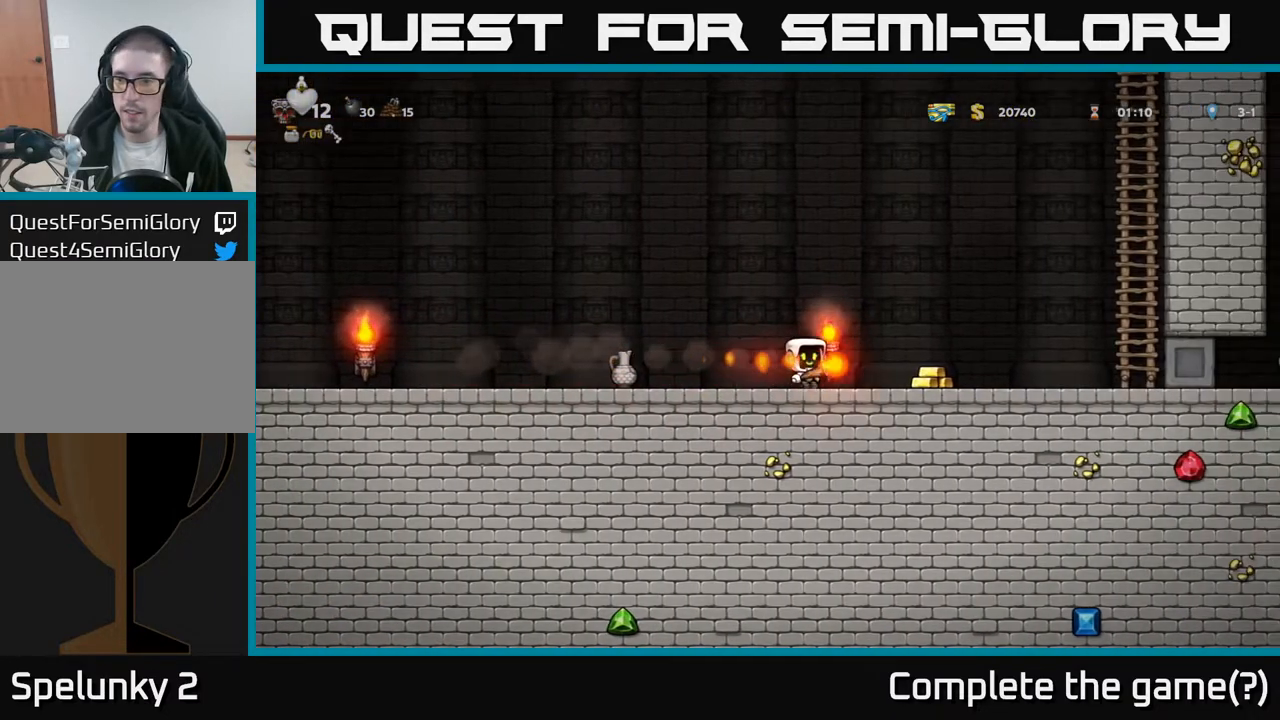
{"buttons": ["A", "DPAD_RIGHT"], "left_stick": "center", "right_stick": "center", "events": [[433, "A", "down"]]}
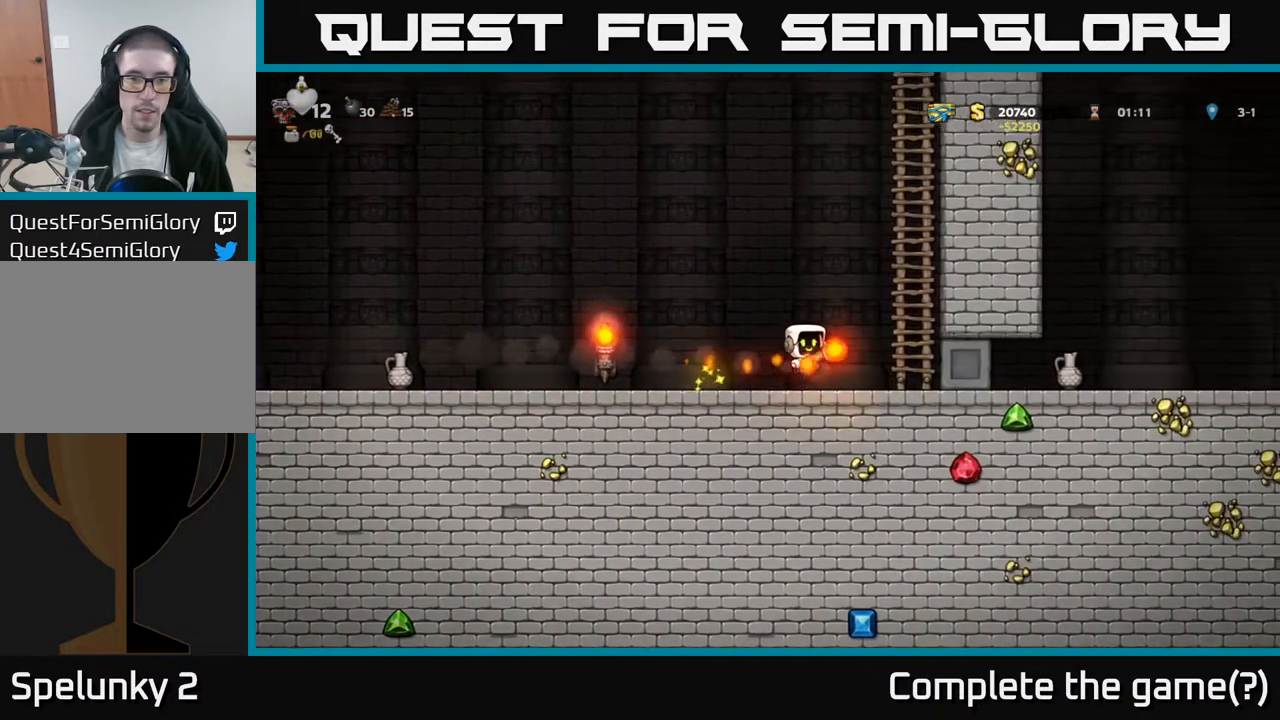
{"buttons": ["DPAD_UP"], "left_stick": "center", "right_stick": "center", "events": [[167, "DPAD_RIGHT", "up"], [167, "DPAD_UP", "down"], [217, "A", "up"]]}
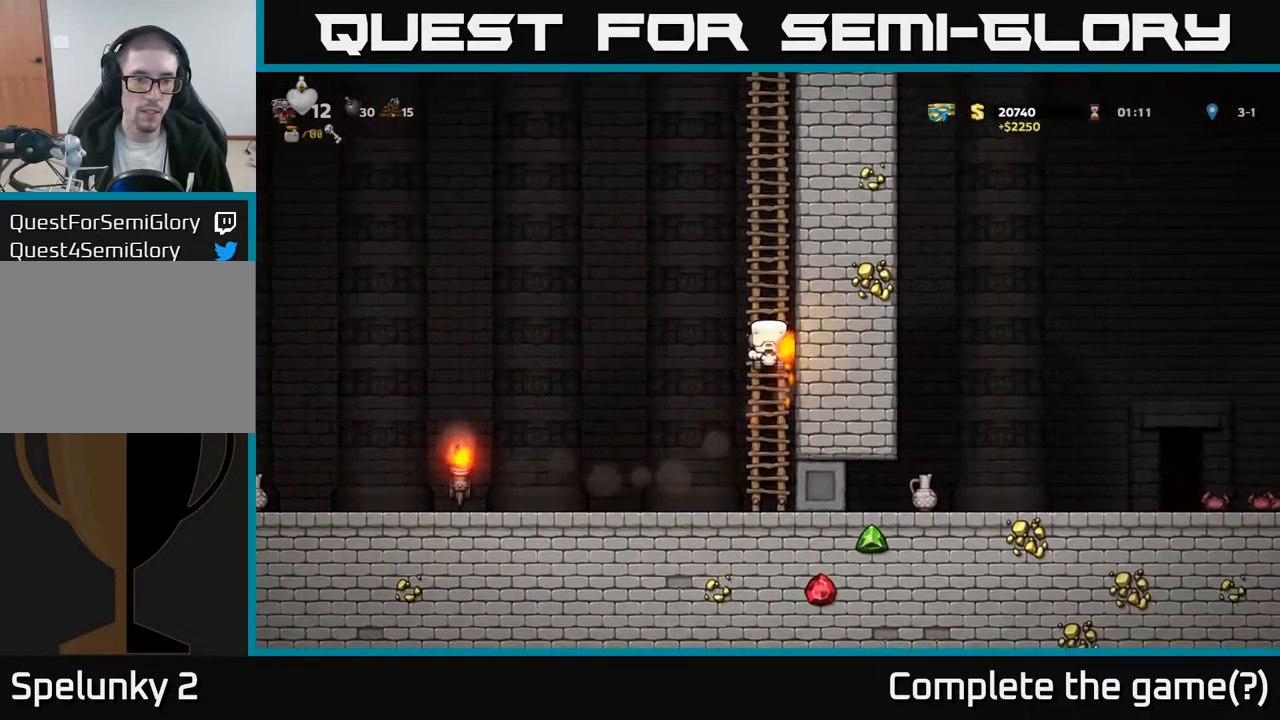
{"buttons": [], "left_stick": "center", "right_stick": "center", "events": [[167, "DPAD_UP", "up"]]}
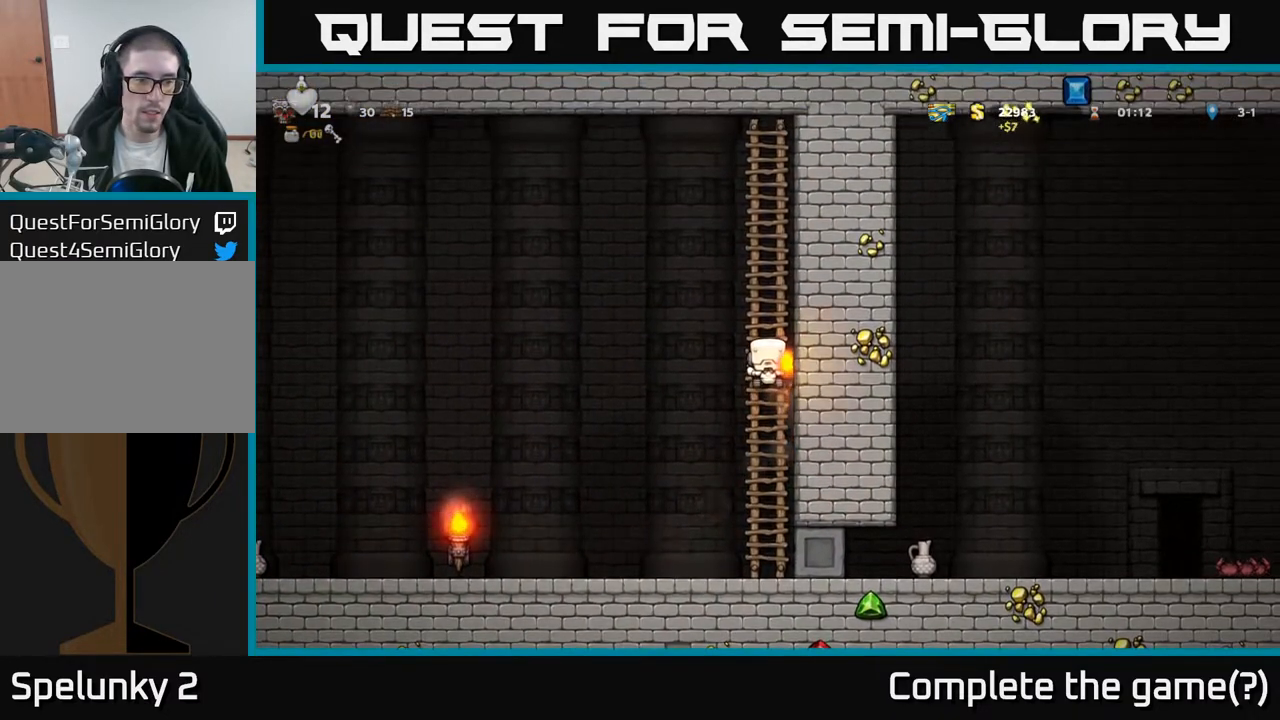
{"buttons": [], "left_stick": "center", "right_stick": "center", "events": []}